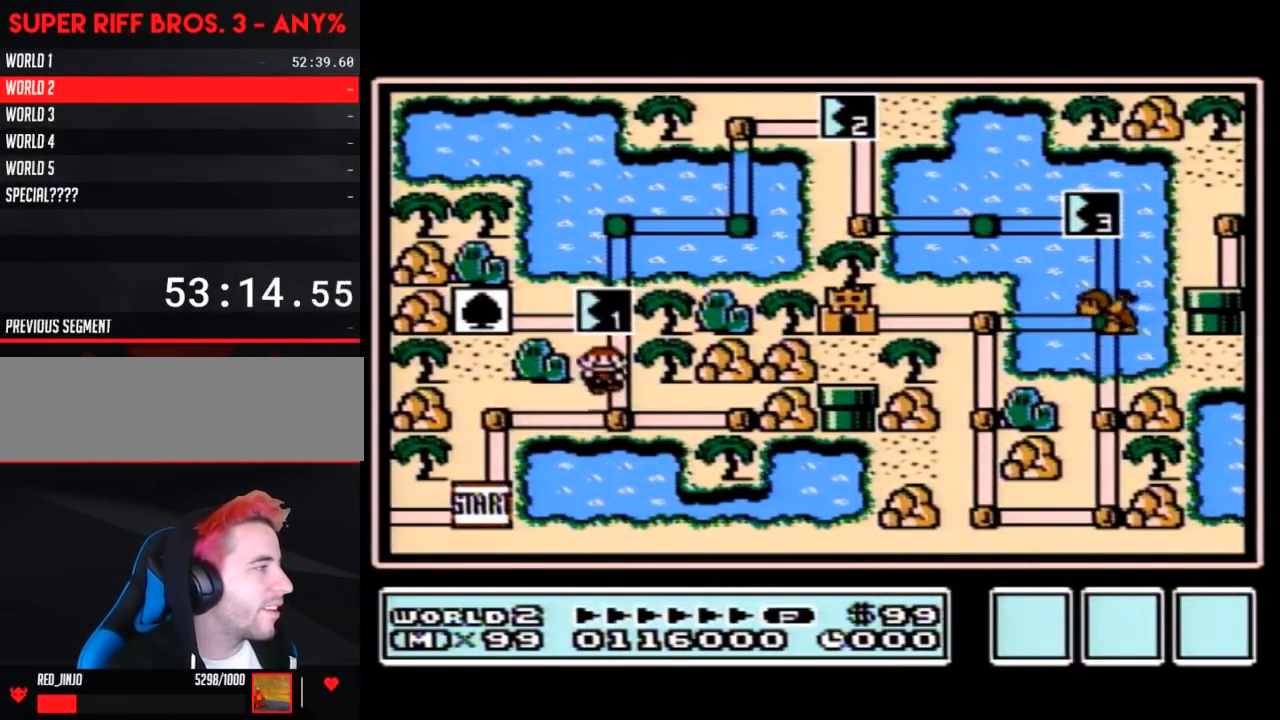
Gameplay with a controller (Nintendo layout); each line is a JSON object with the inputs held at the frame after it. "events" lists button and stick changes between this image and that frame as [ms after this image, input, new state], when the widget could be followed in between. Not read: L3 R3.
{"buttons": ["DPAD_UP"], "events": []}
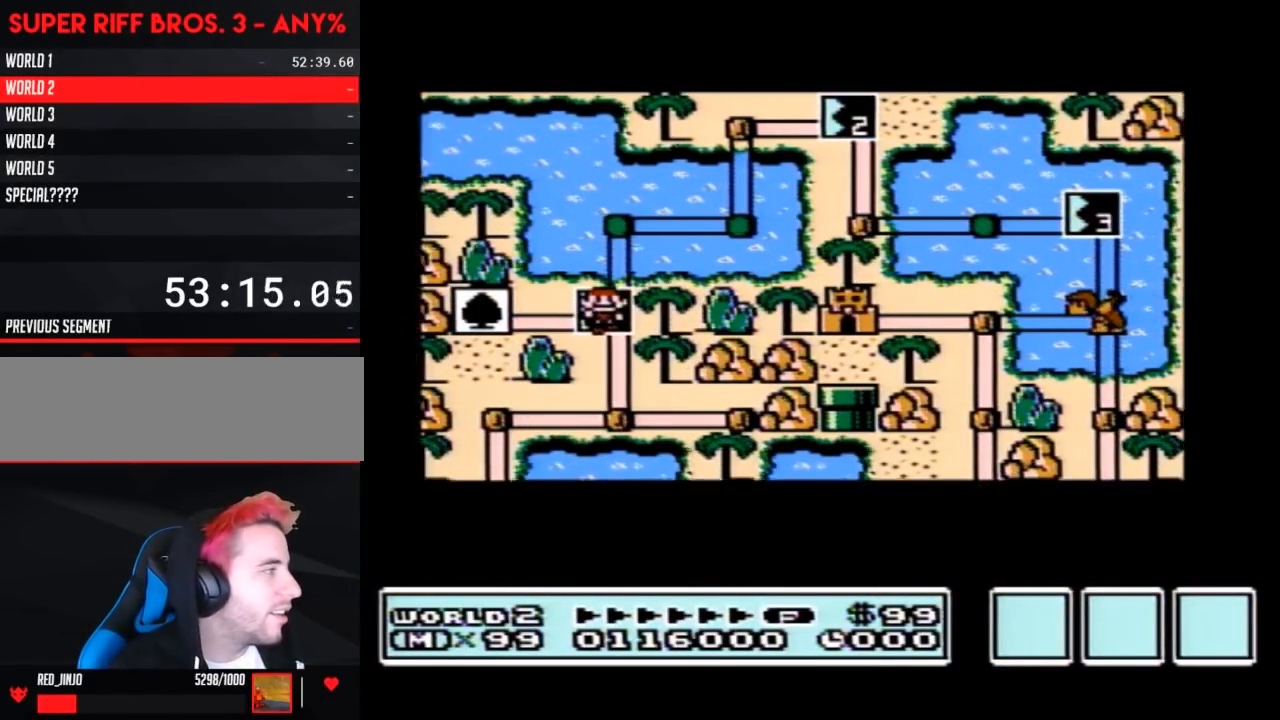
{"buttons": ["DPAD_UP"], "events": []}
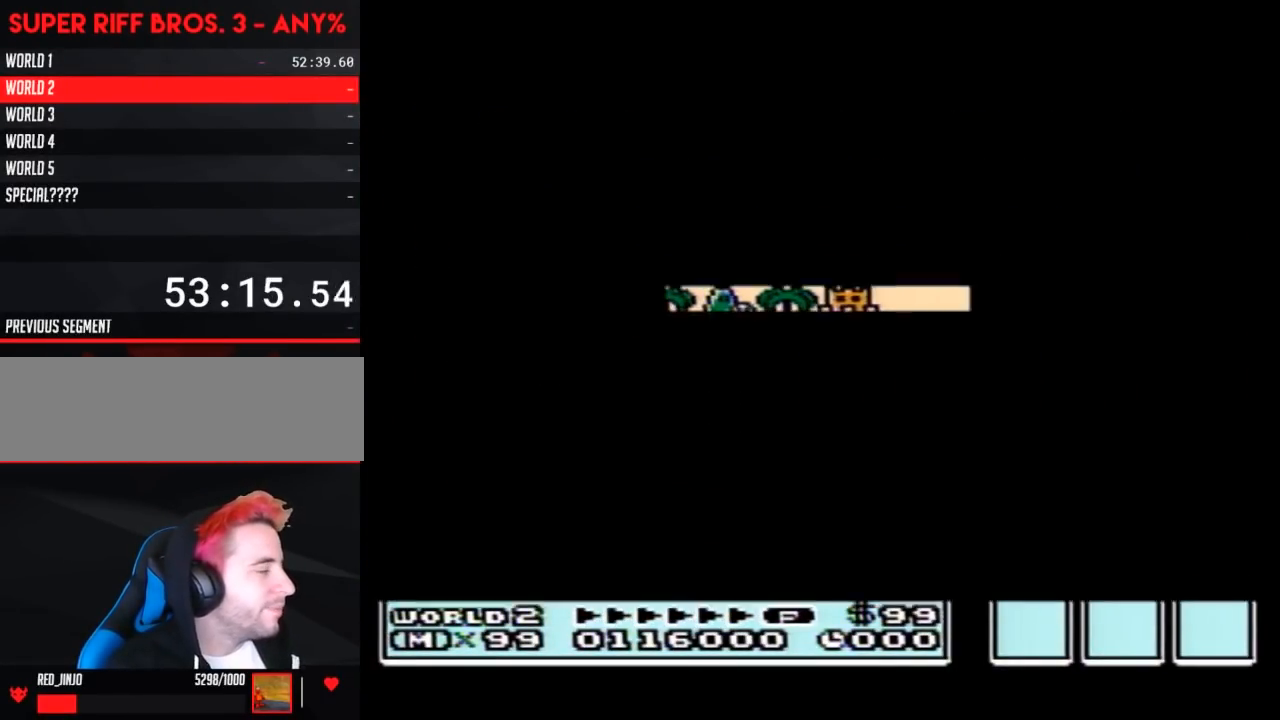
{"buttons": ["B", "DPAD_RIGHT"], "events": [[267, "DPAD_UP", "up"], [283, "A", "down"], [317, "A", "up"], [317, "B", "down"], [317, "DPAD_RIGHT", "down"]]}
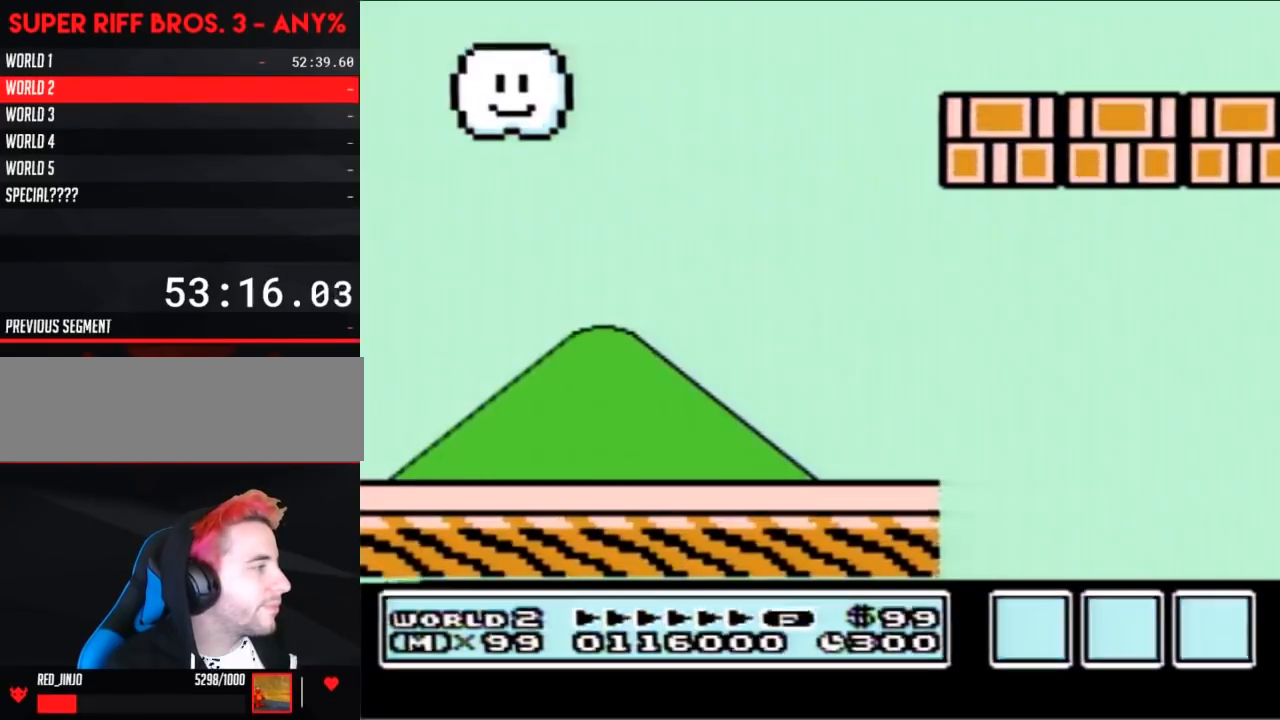
{"buttons": ["B", "DPAD_RIGHT"], "events": []}
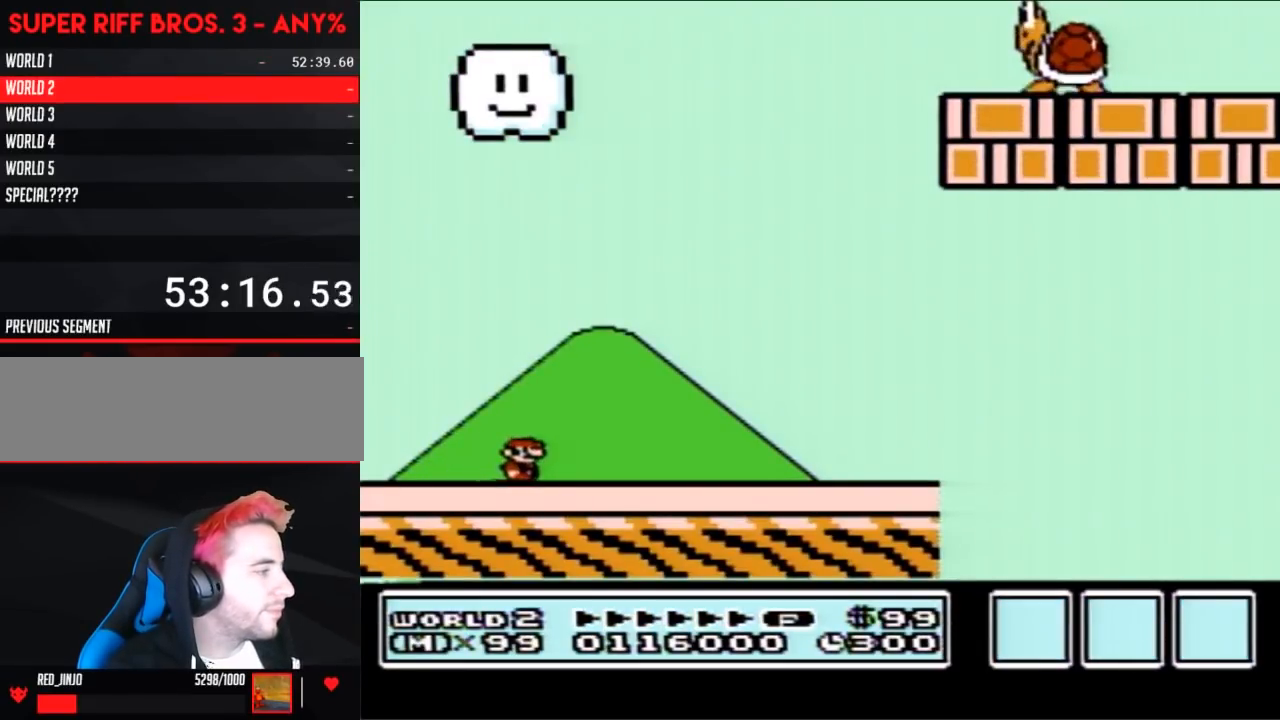
{"buttons": ["B", "DPAD_RIGHT"], "events": []}
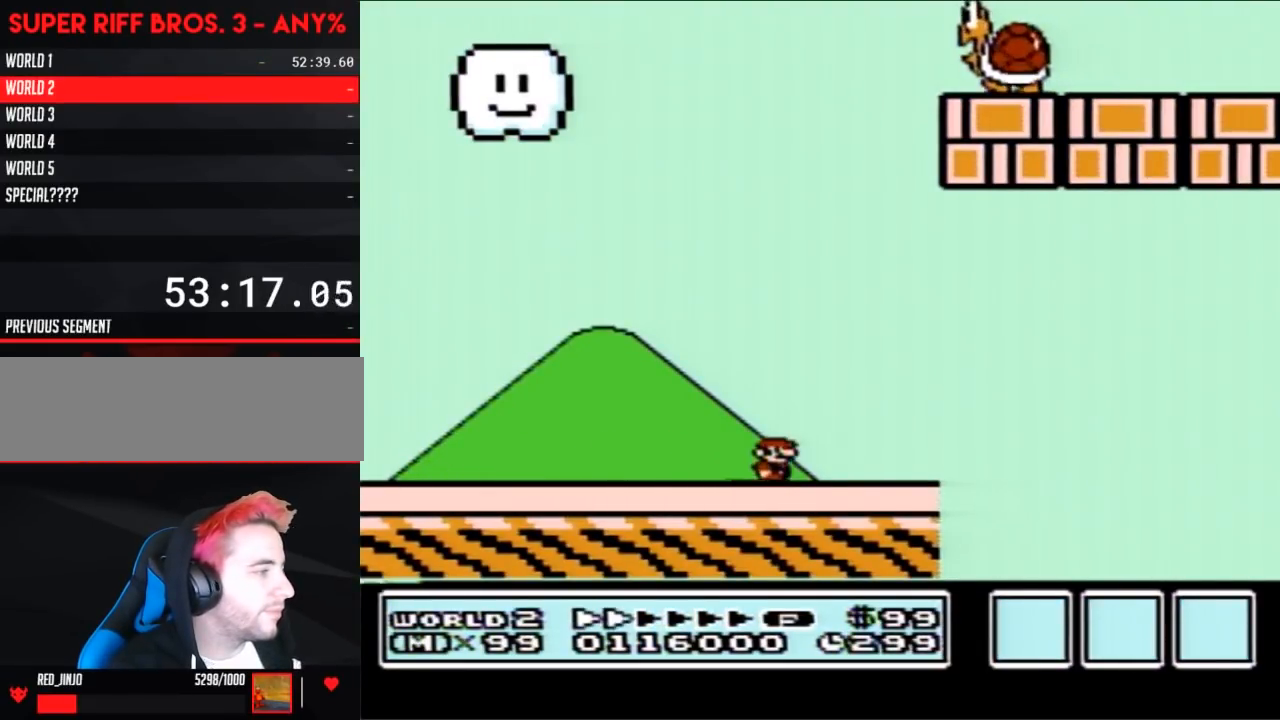
{"buttons": ["A", "B", "DPAD_RIGHT"], "events": [[317, "A", "down"]]}
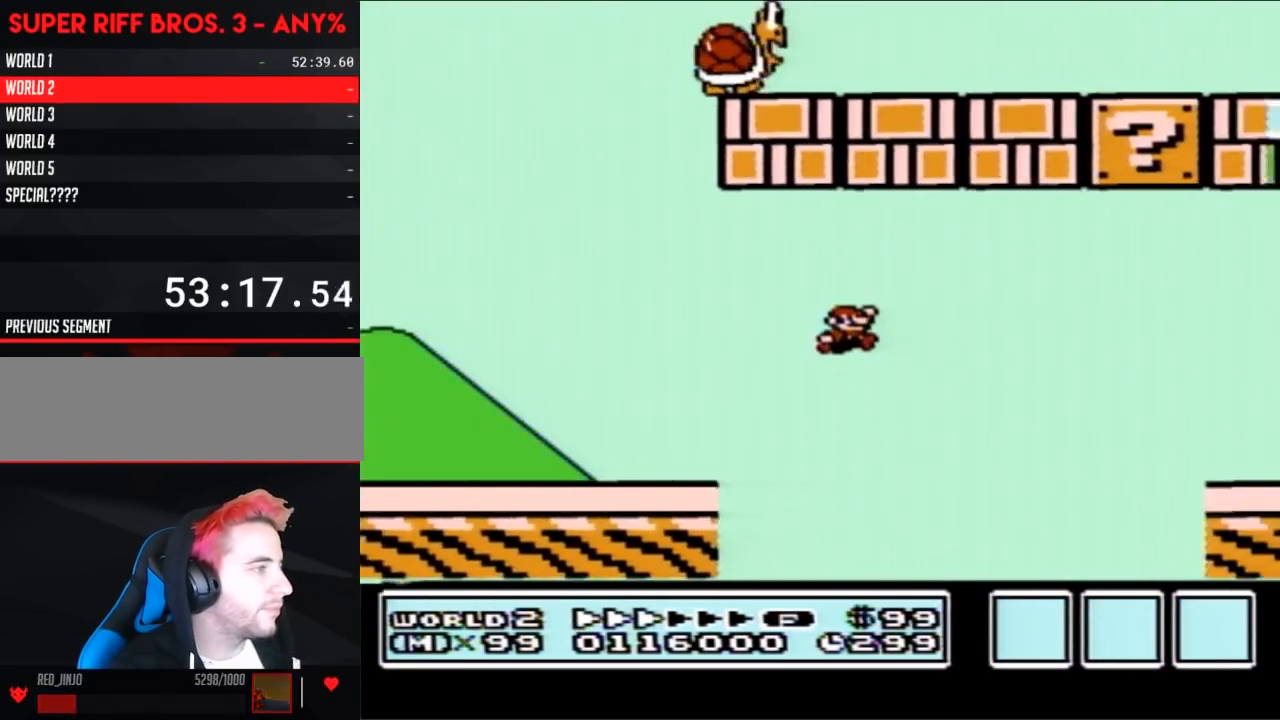
{"buttons": ["A", "B", "DPAD_RIGHT"], "events": []}
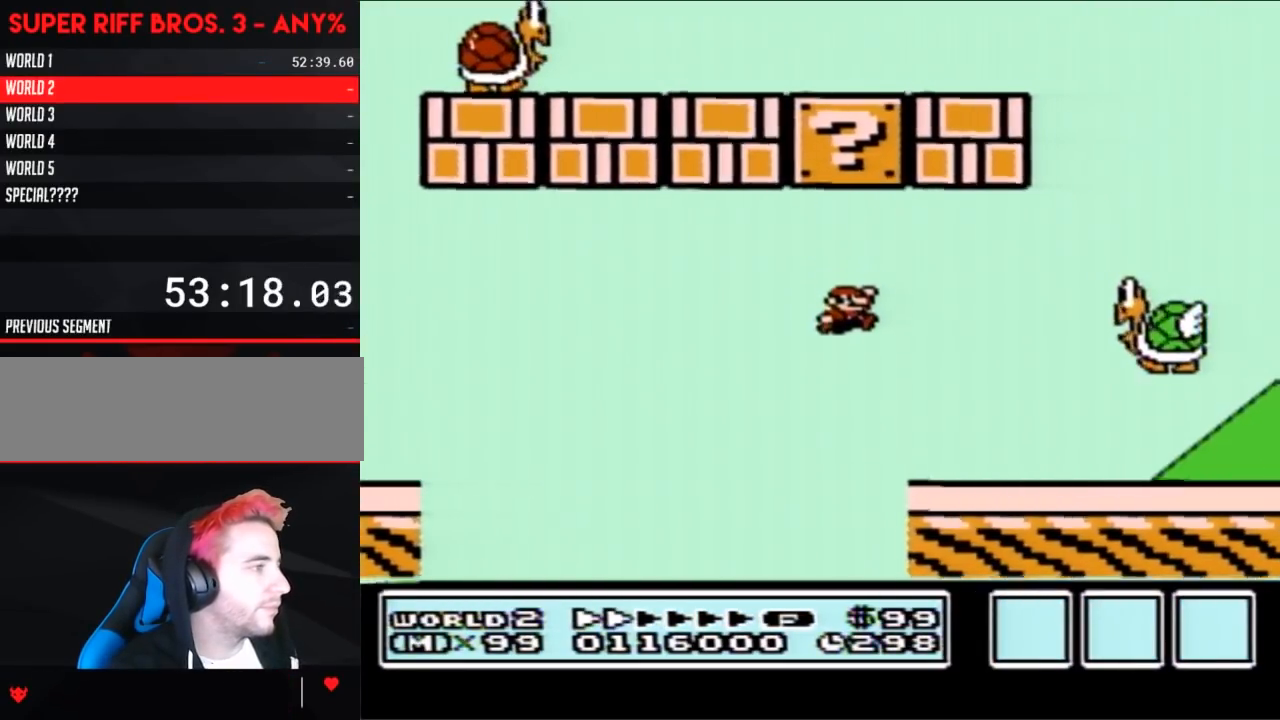
{"buttons": ["A", "B", "DPAD_RIGHT"], "events": [[17, "A", "up"], [100, "DPAD_RIGHT", "up"], [133, "DPAD_LEFT", "down"], [350, "A", "down"], [450, "DPAD_LEFT", "up"], [483, "DPAD_RIGHT", "down"]]}
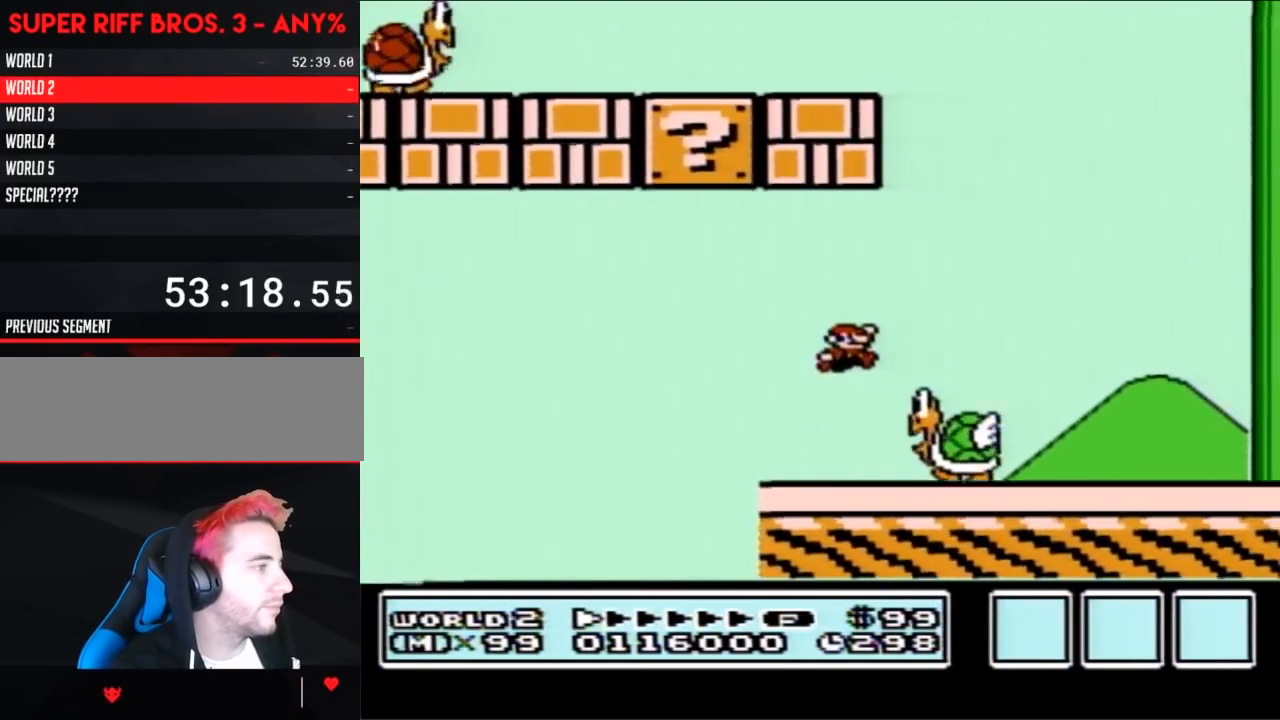
{"buttons": ["A", "B", "DPAD_LEFT"], "events": [[133, "A", "up"], [133, "DPAD_RIGHT", "up"], [200, "DPAD_LEFT", "down"], [317, "A", "down"], [317, "DPAD_LEFT", "up"], [317, "DPAD_UP", "down"], [350, "DPAD_RIGHT", "down"], [350, "DPAD_UP", "up"], [483, "DPAD_LEFT", "down"], [483, "DPAD_RIGHT", "up"]]}
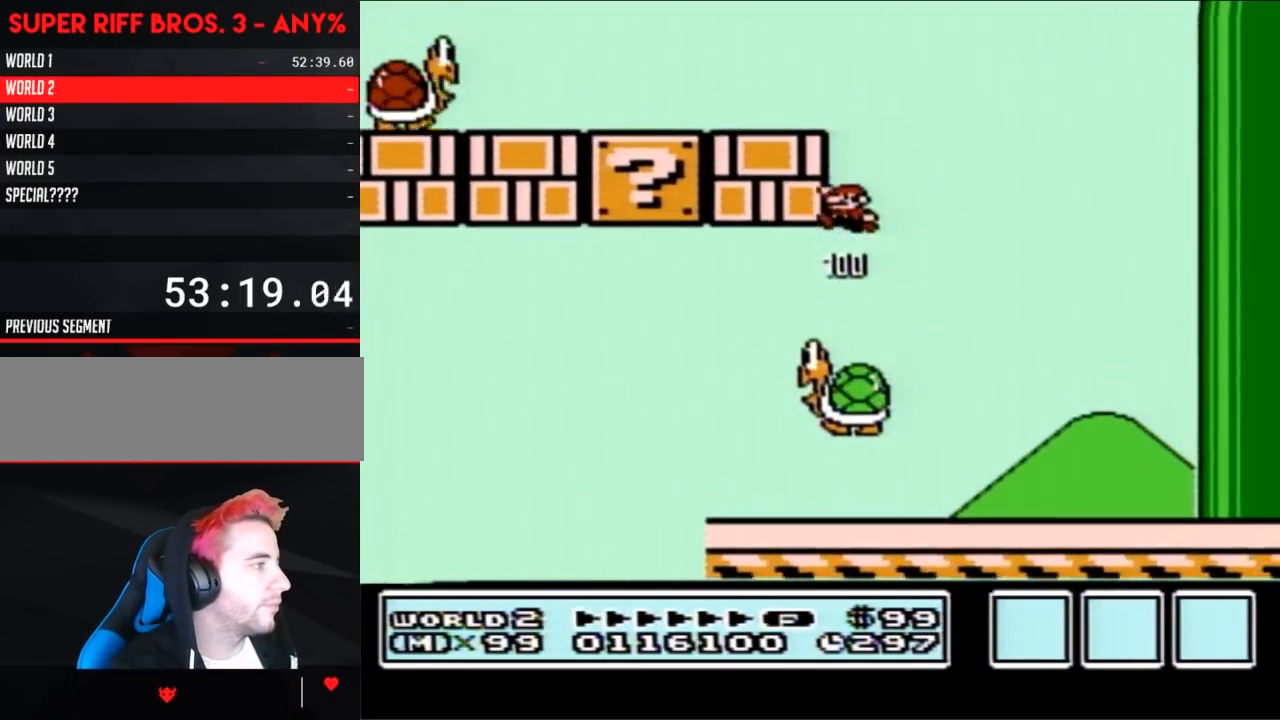
{"buttons": ["B", "DPAD_LEFT"], "events": [[100, "DPAD_LEFT", "up"], [167, "DPAD_LEFT", "down"], [317, "A", "up"]]}
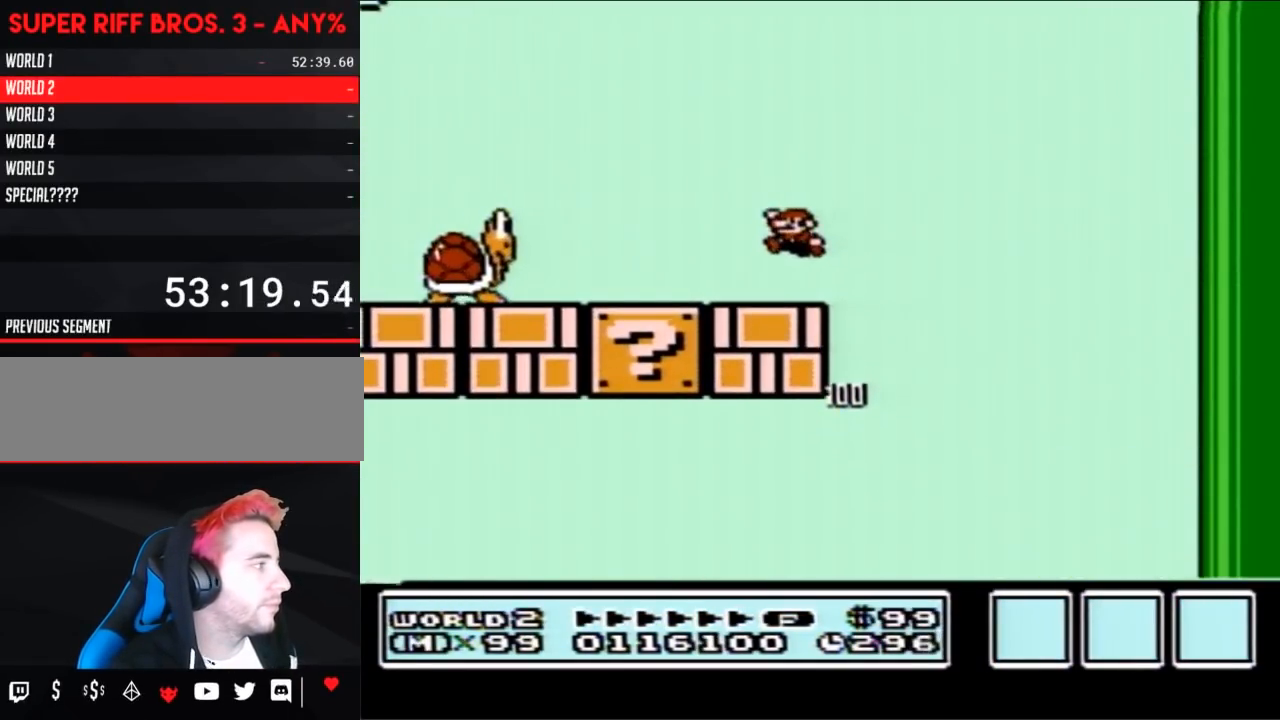
{"buttons": ["B", "DPAD_RIGHT"], "events": [[267, "A", "down"], [350, "A", "up"], [383, "DPAD_LEFT", "up"], [450, "DPAD_RIGHT", "down"]]}
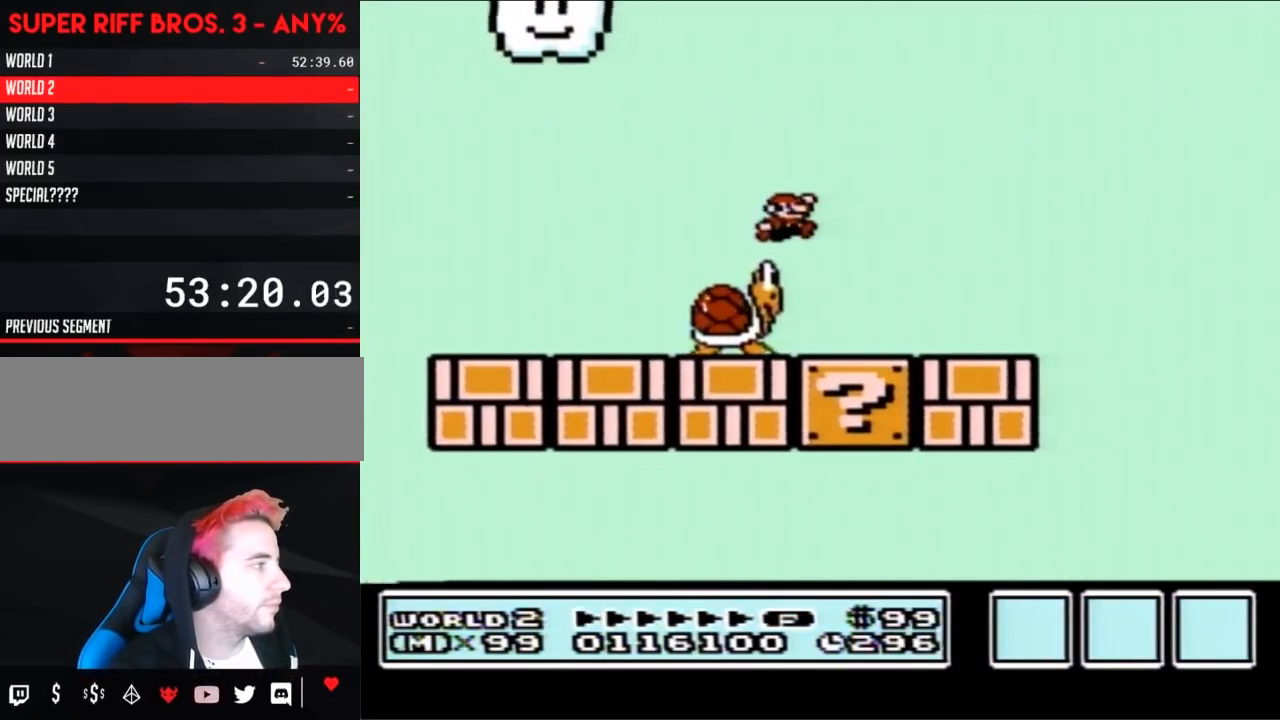
{"buttons": ["B", "DPAD_RIGHT"], "events": [[67, "DPAD_RIGHT", "up"], [350, "DPAD_RIGHT", "down"]]}
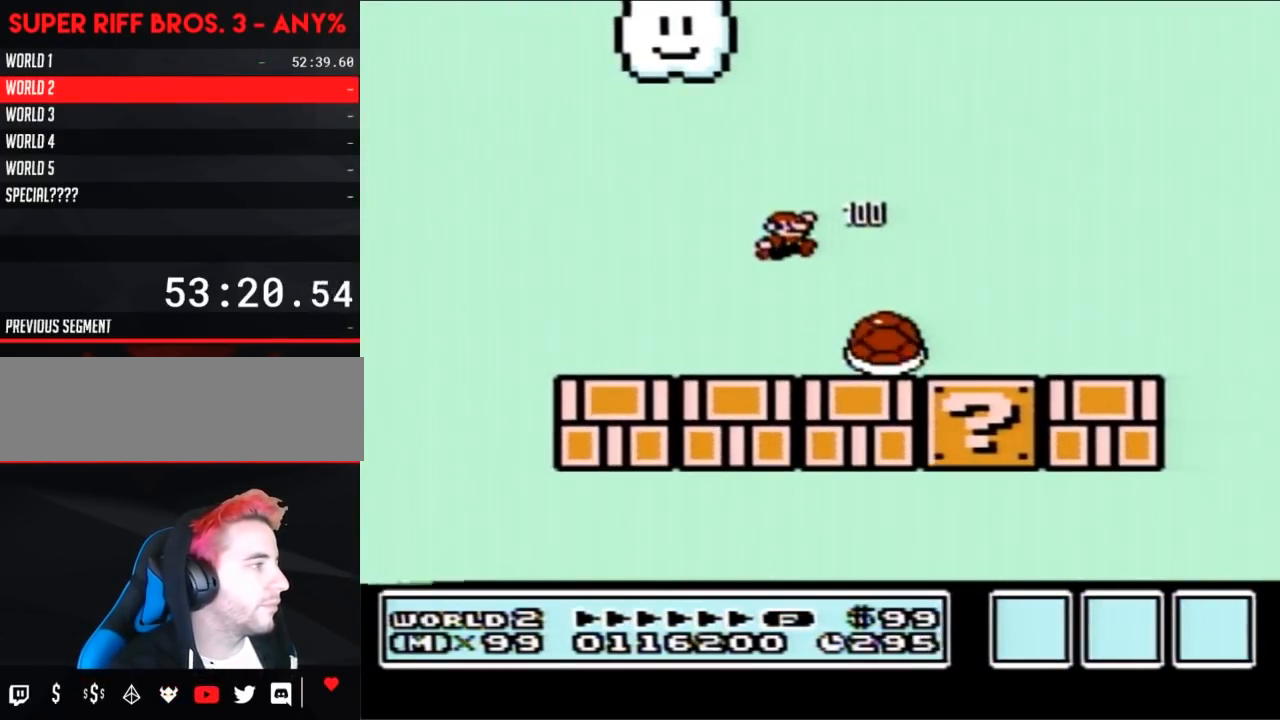
{"buttons": ["B", "DPAD_RIGHT"], "events": []}
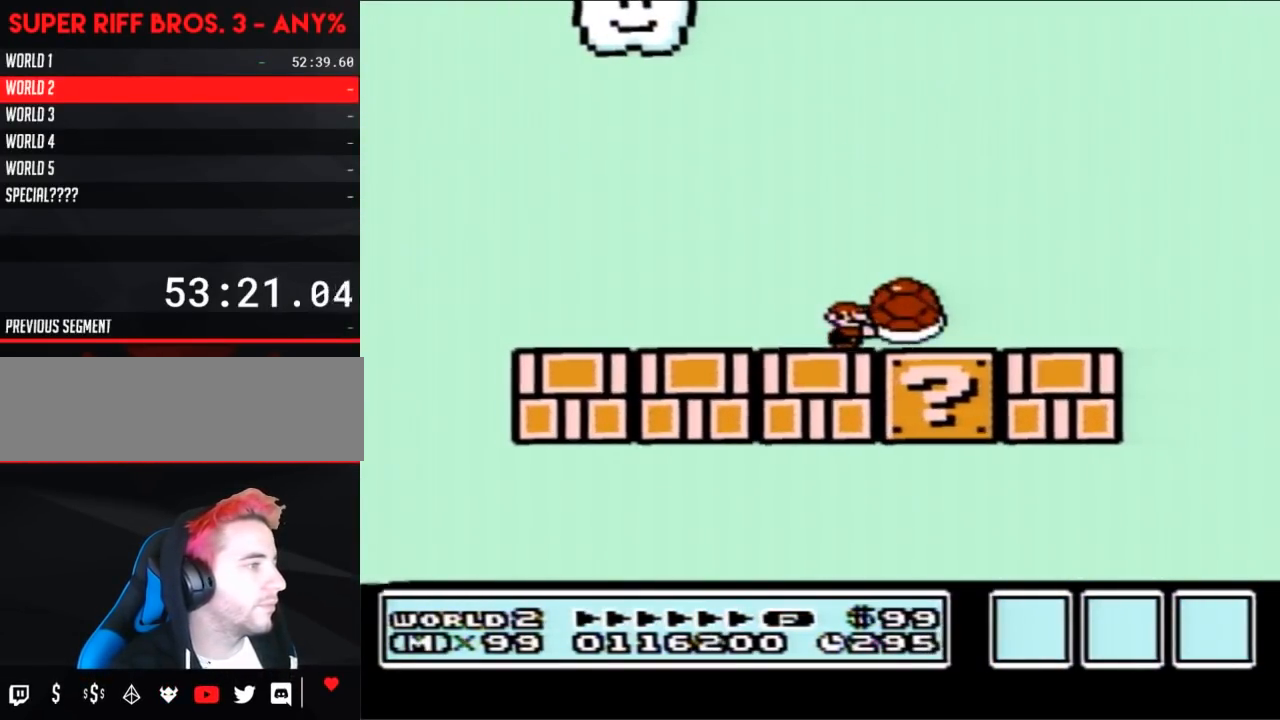
{"buttons": ["A", "B"], "events": [[450, "A", "down"], [450, "DPAD_RIGHT", "up"]]}
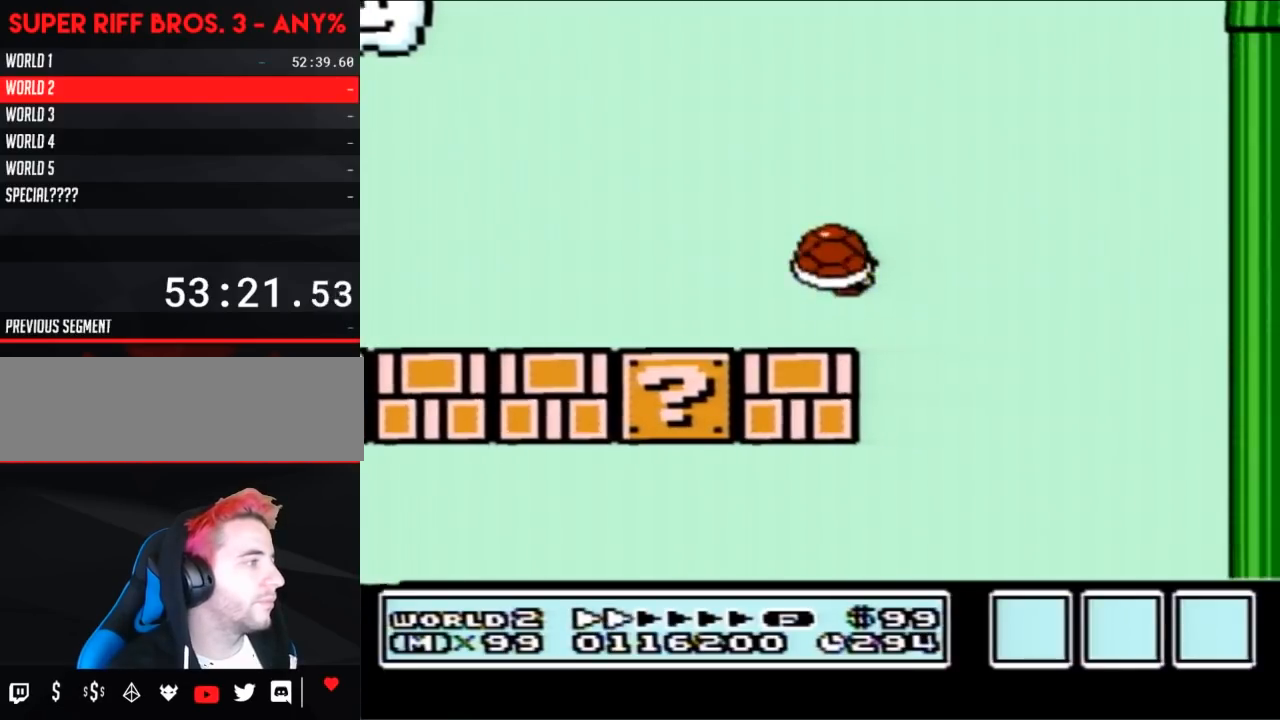
{"buttons": ["A", "DPAD_RIGHT"], "events": [[450, "DPAD_RIGHT", "down"], [483, "B", "up"]]}
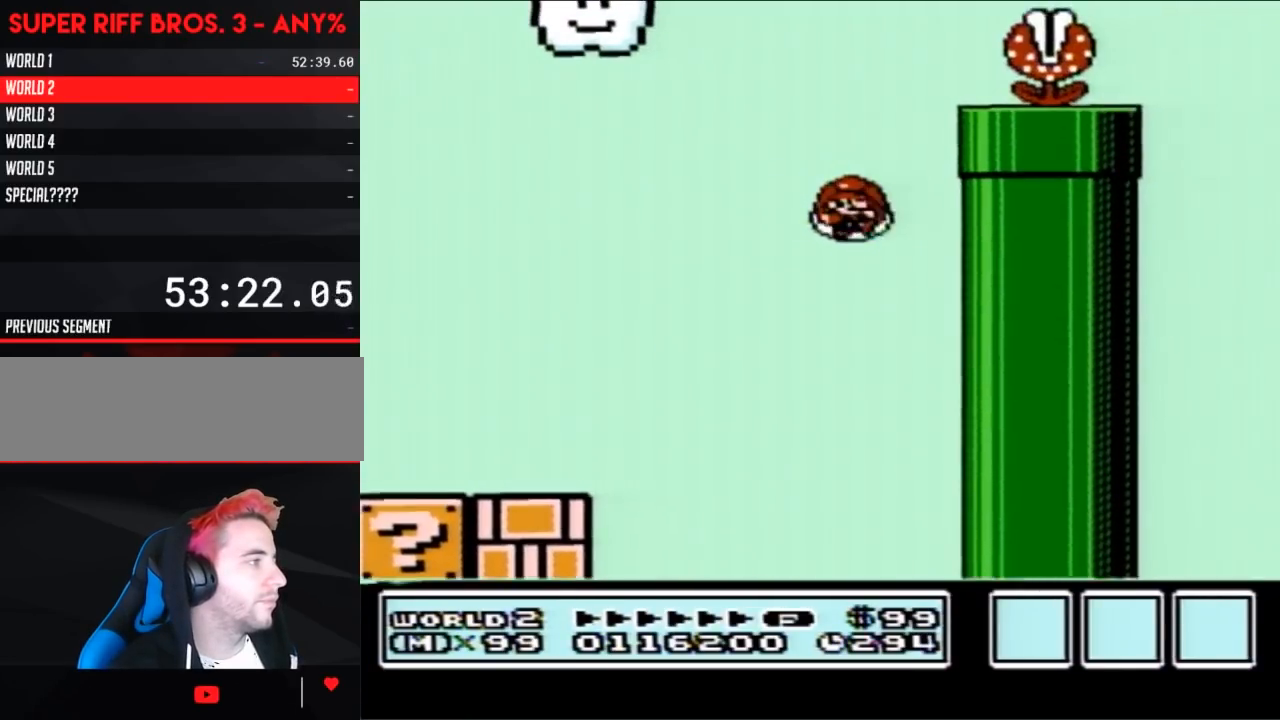
{"buttons": ["A", "B", "DPAD_RIGHT"], "events": [[50, "B", "down"], [50, "DPAD_UP", "down"], [200, "DPAD_UP", "up"]]}
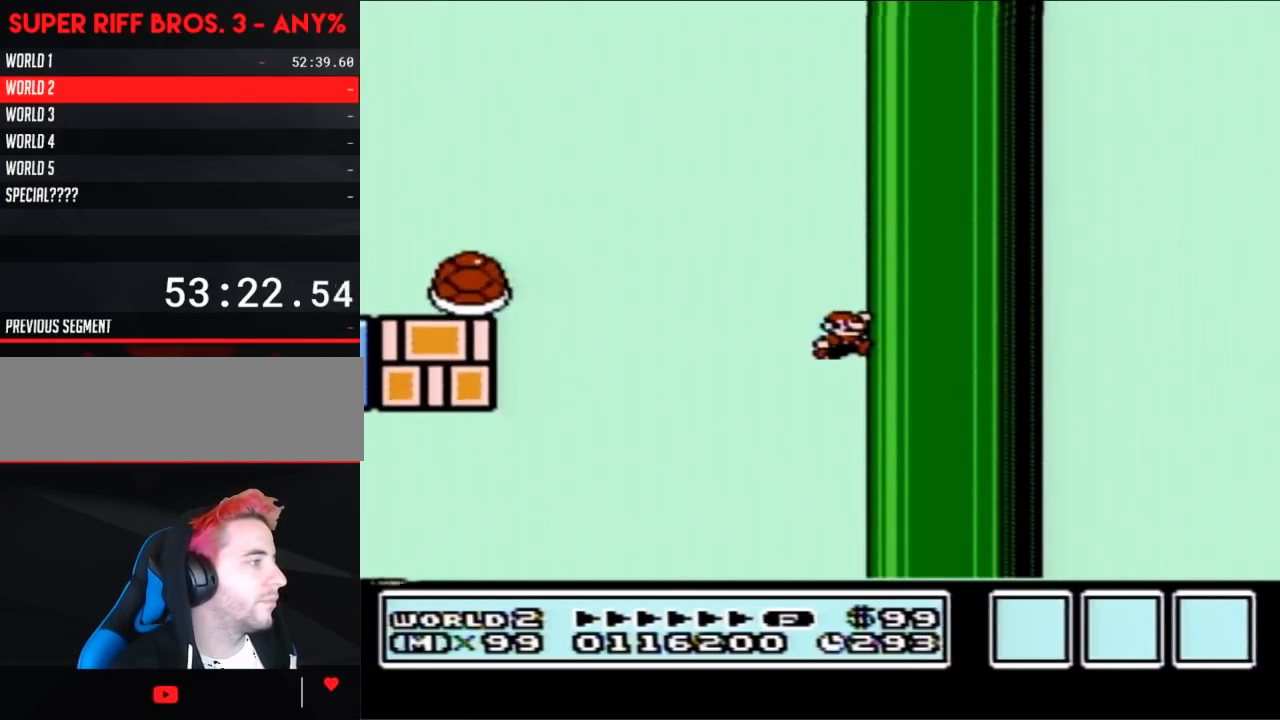
{"buttons": ["B", "DPAD_LEFT"], "events": [[200, "DPAD_RIGHT", "up"], [267, "A", "up"], [317, "DPAD_LEFT", "down"]]}
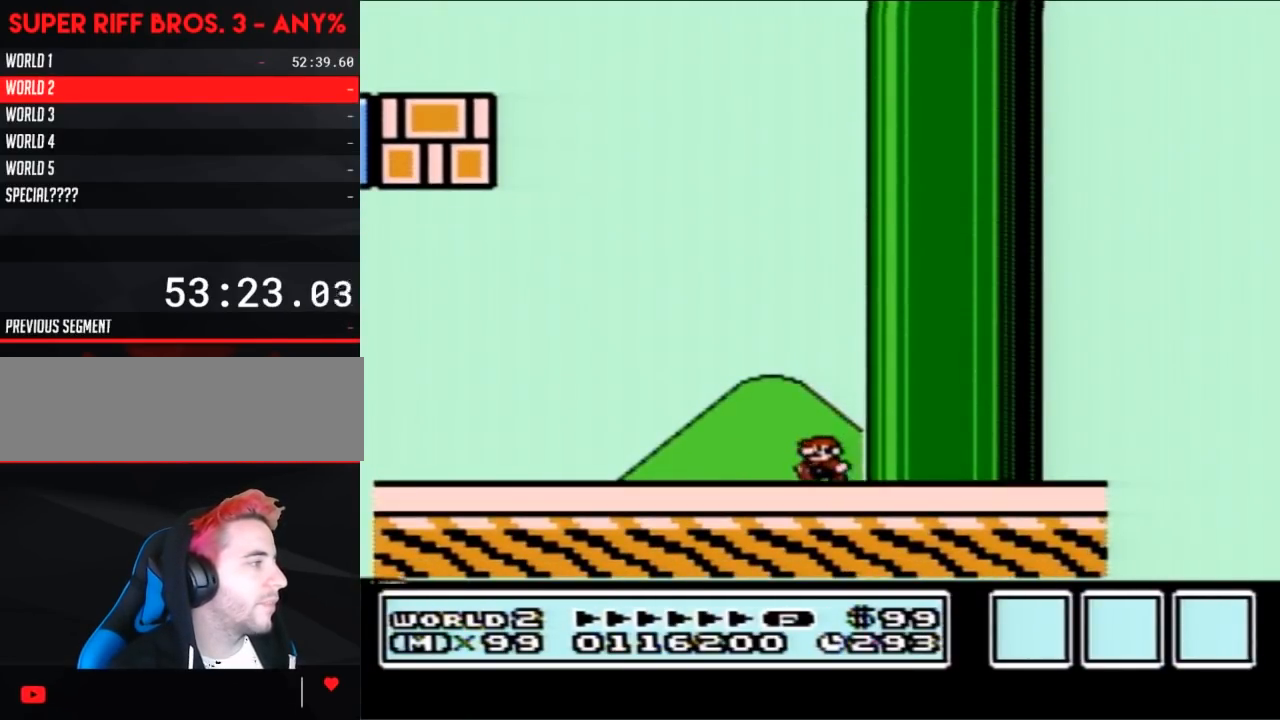
{"buttons": ["B", "DPAD_LEFT"], "events": []}
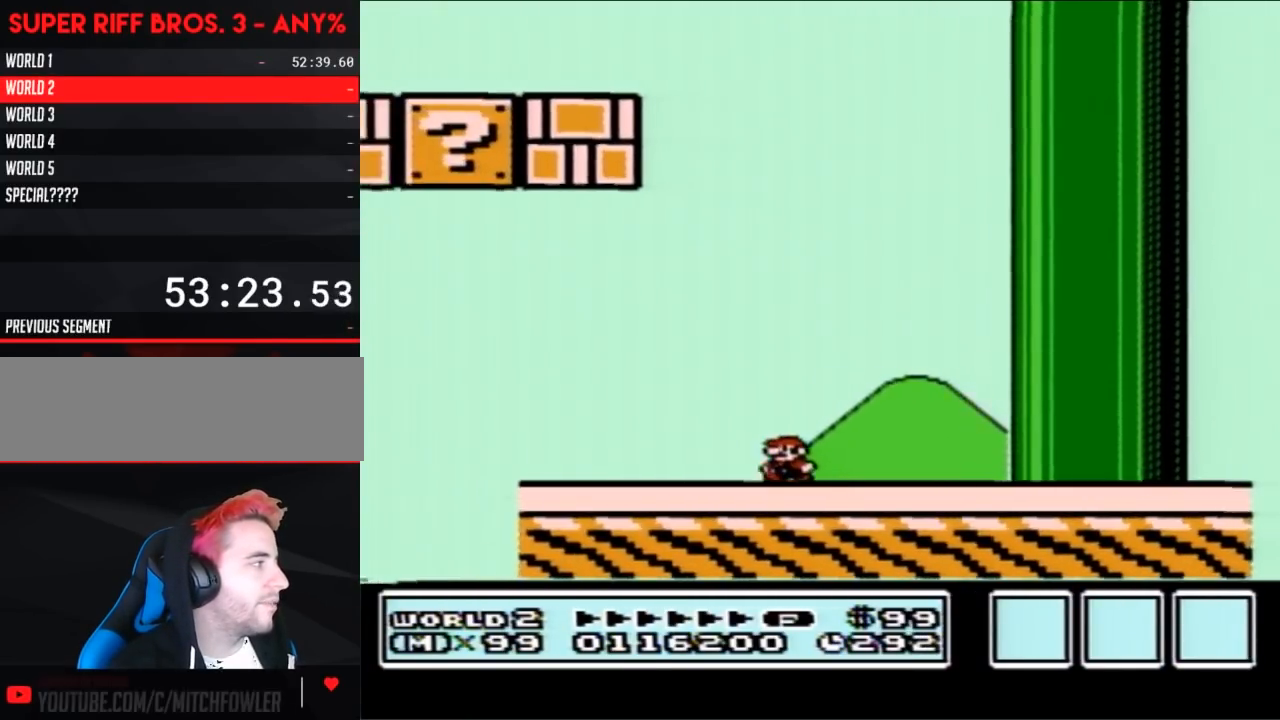
{"buttons": ["A", "B"], "events": [[200, "A", "down"], [350, "DPAD_LEFT", "up"]]}
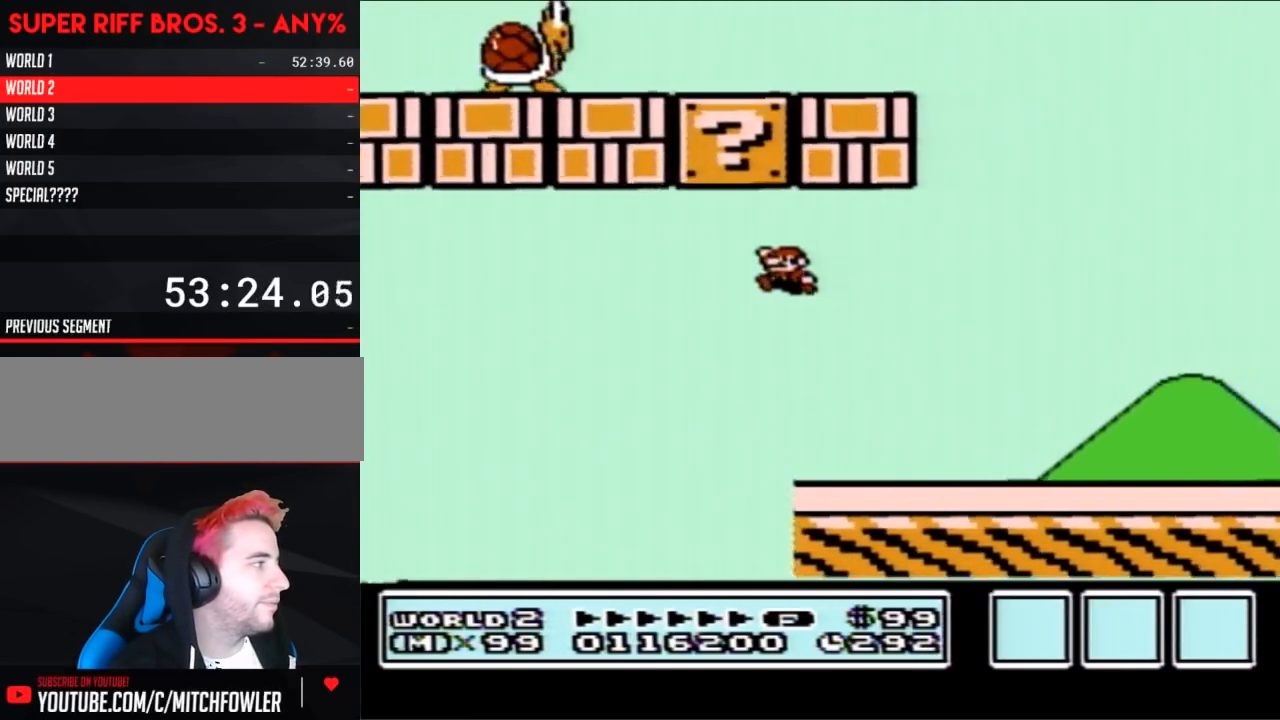
{"buttons": ["A", "B"], "events": []}
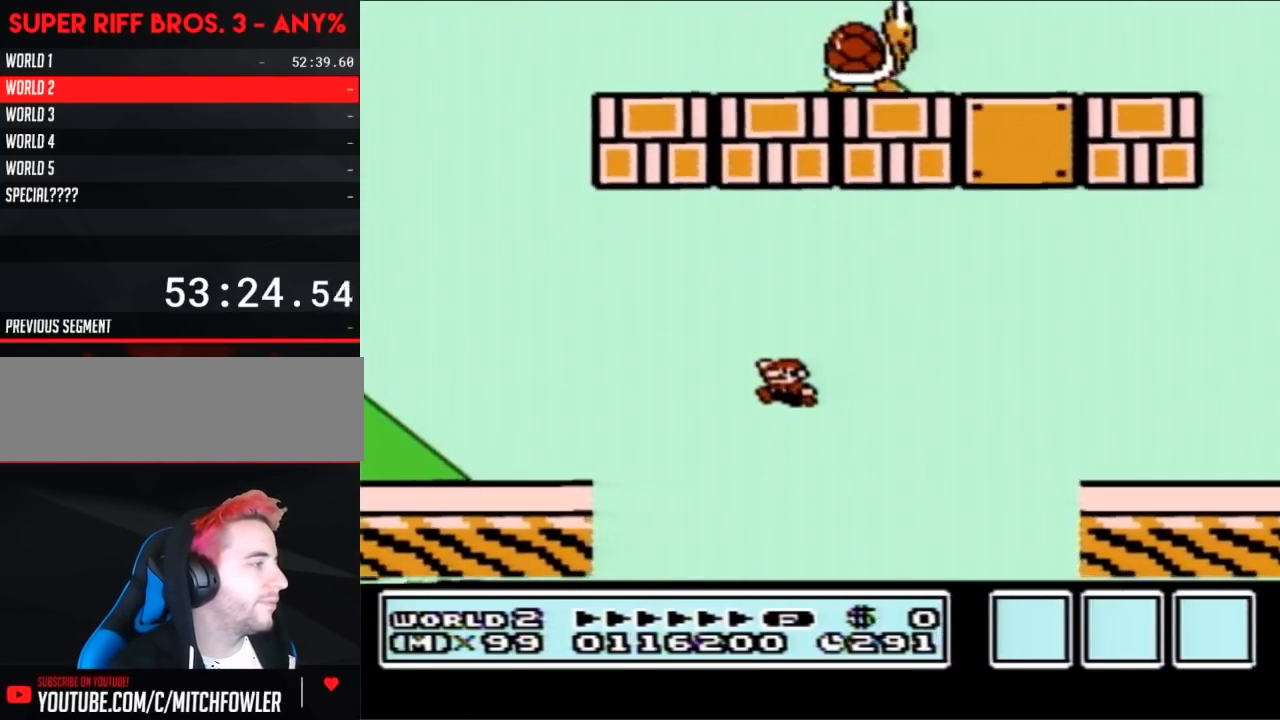
{"buttons": [], "events": [[383, "B", "up"], [450, "A", "up"]]}
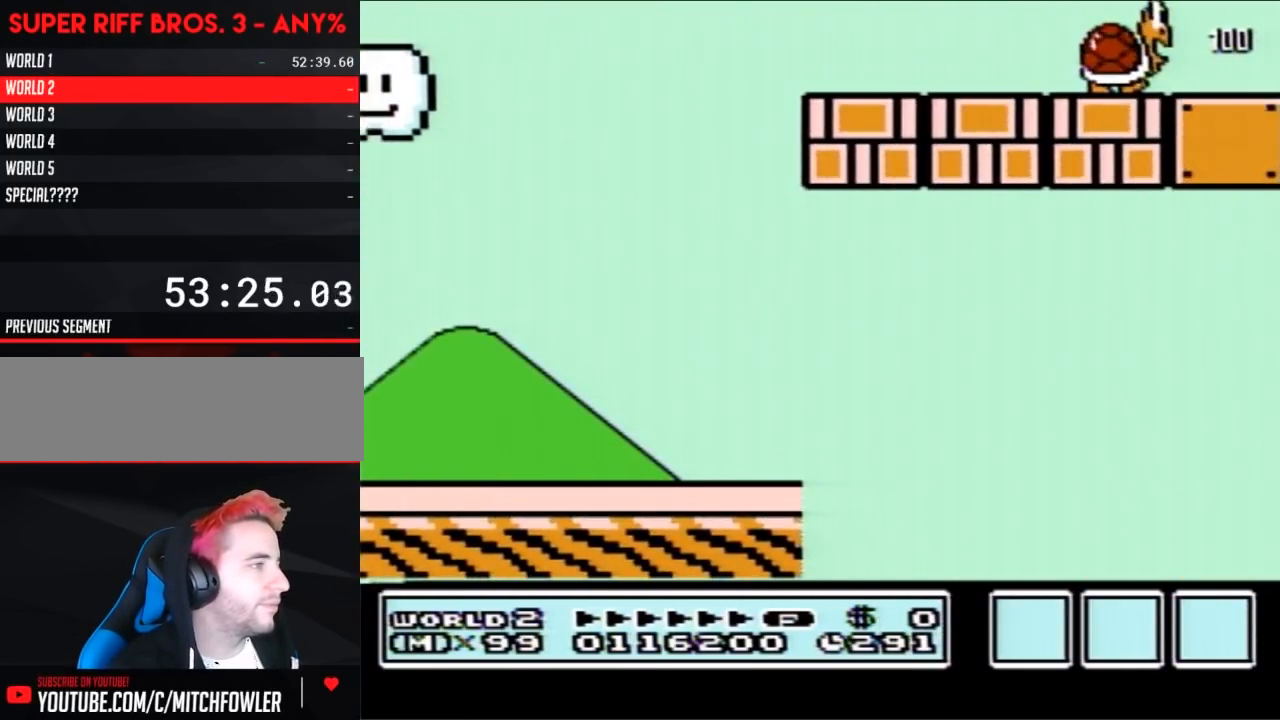
{"buttons": [], "events": []}
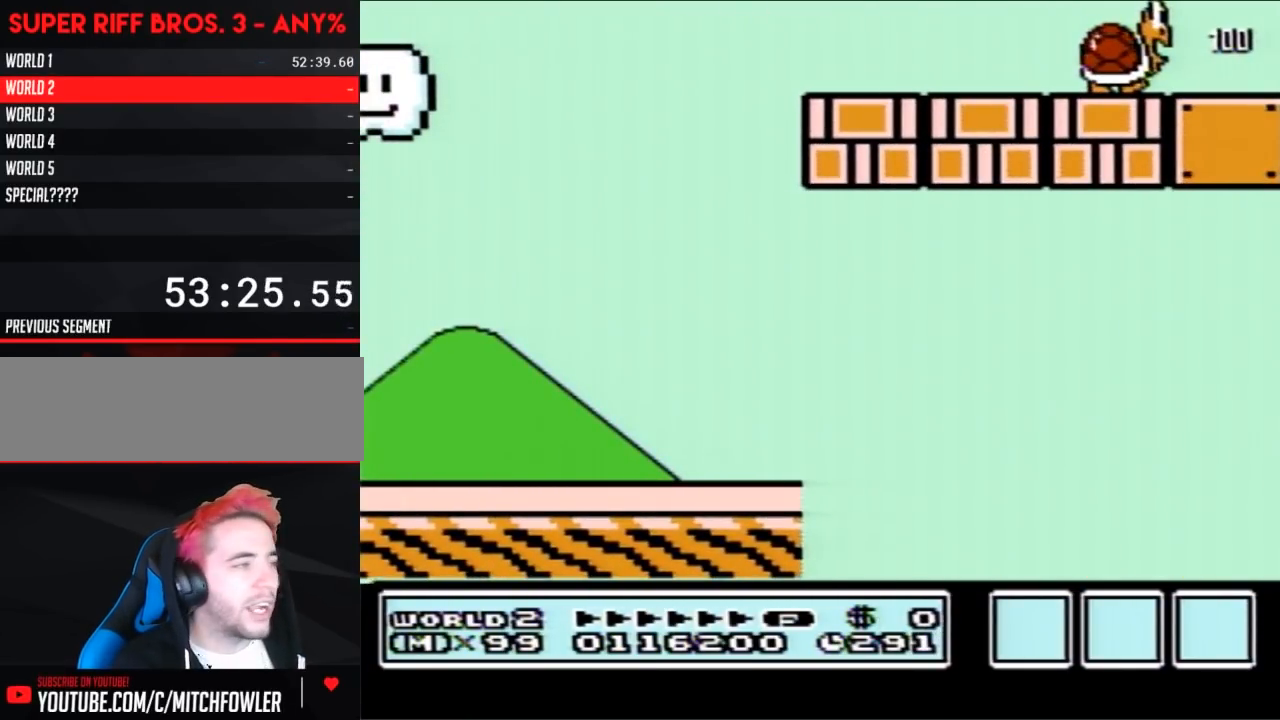
{"buttons": [], "events": []}
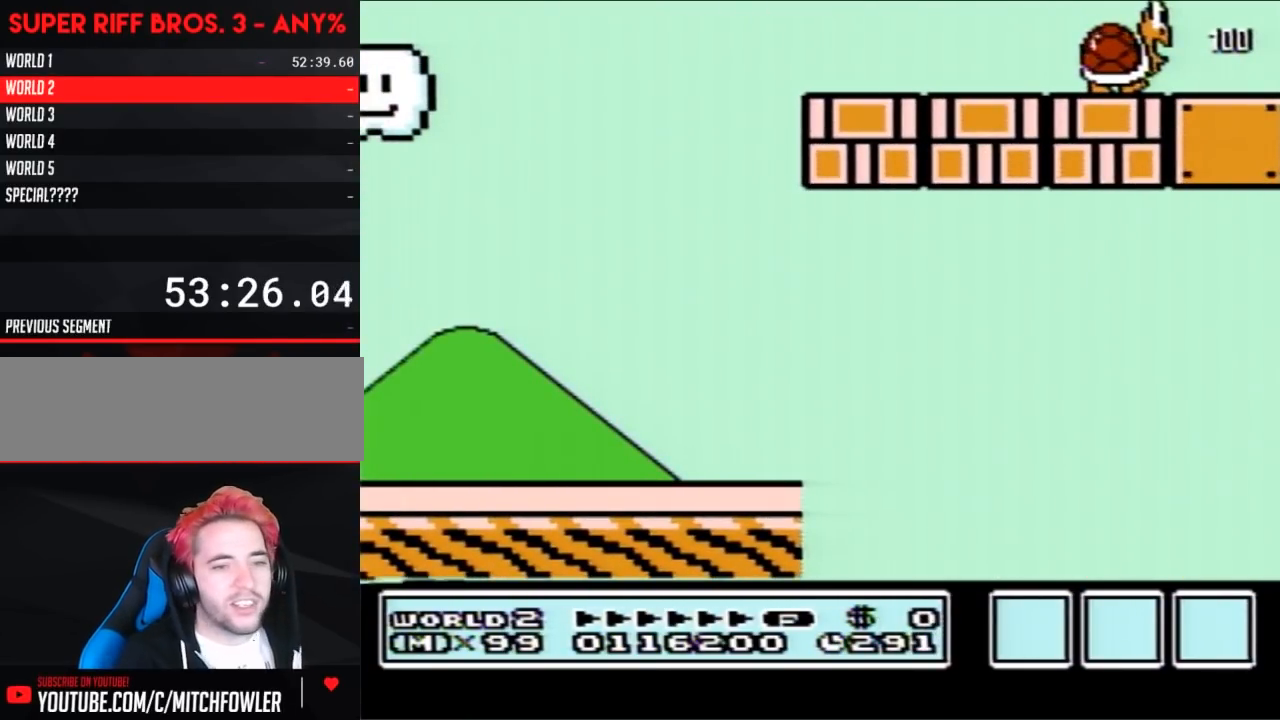
{"buttons": [], "events": []}
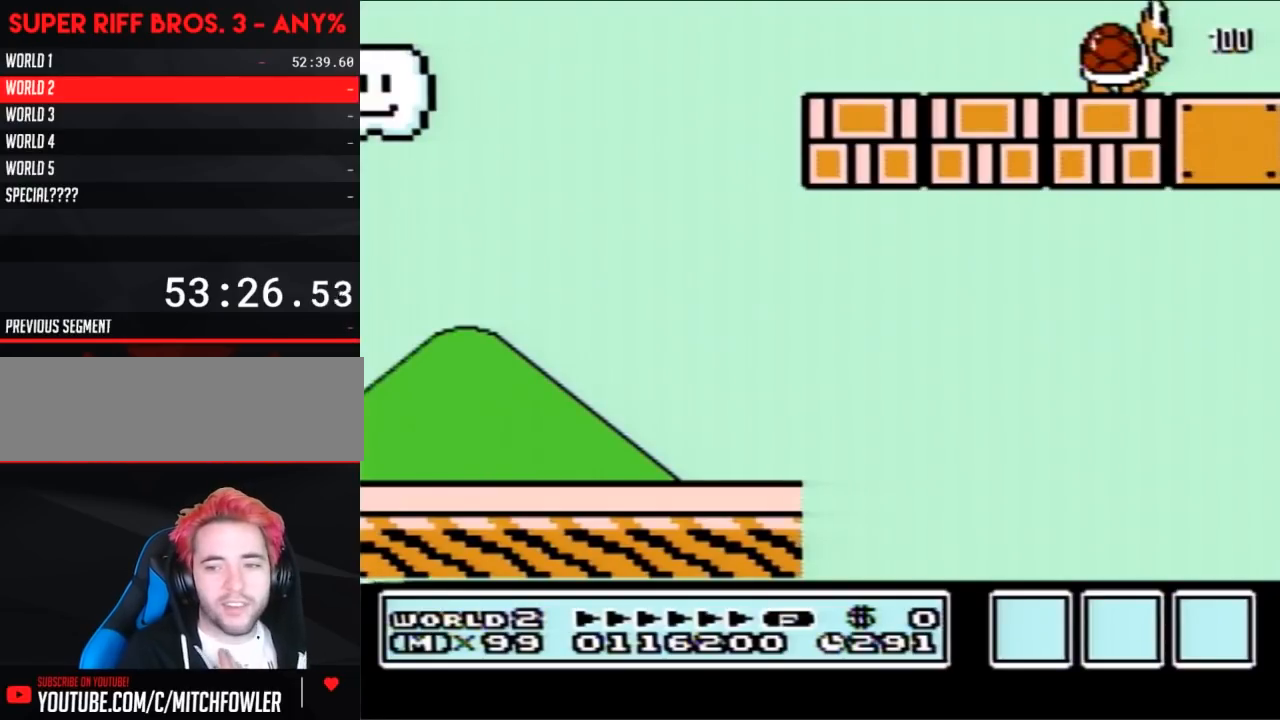
{"buttons": [], "events": []}
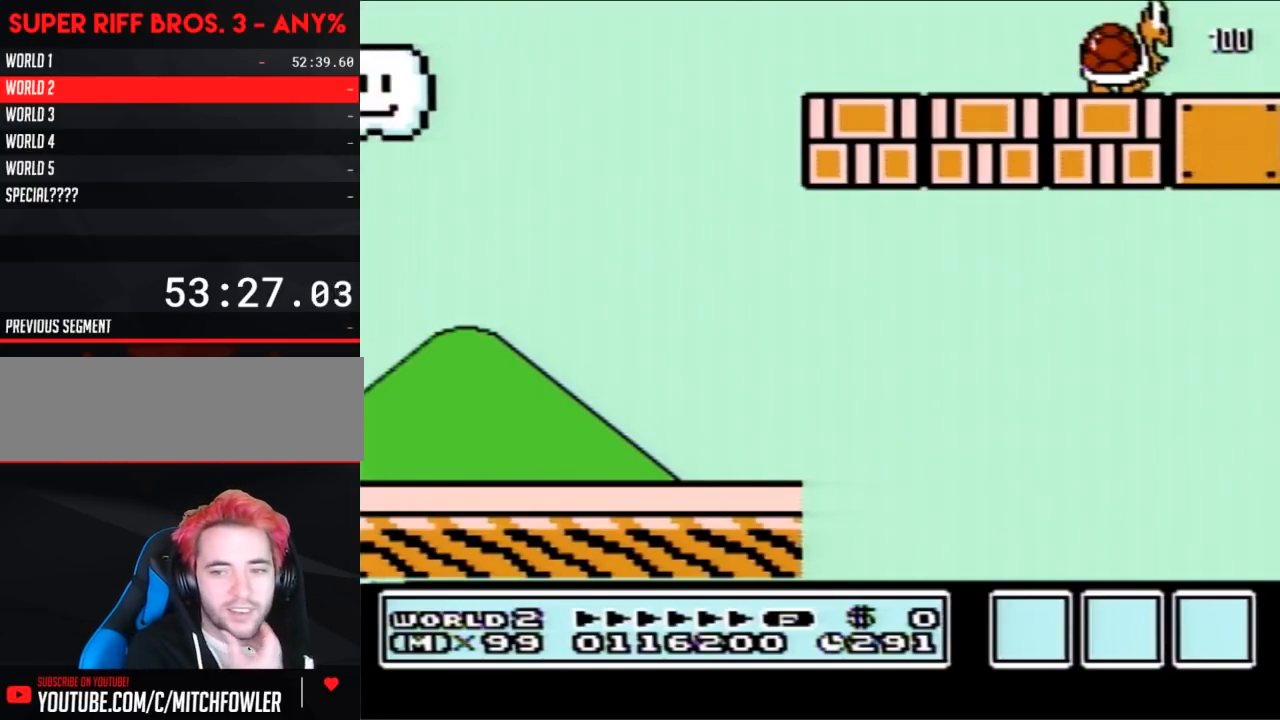
{"buttons": [], "events": []}
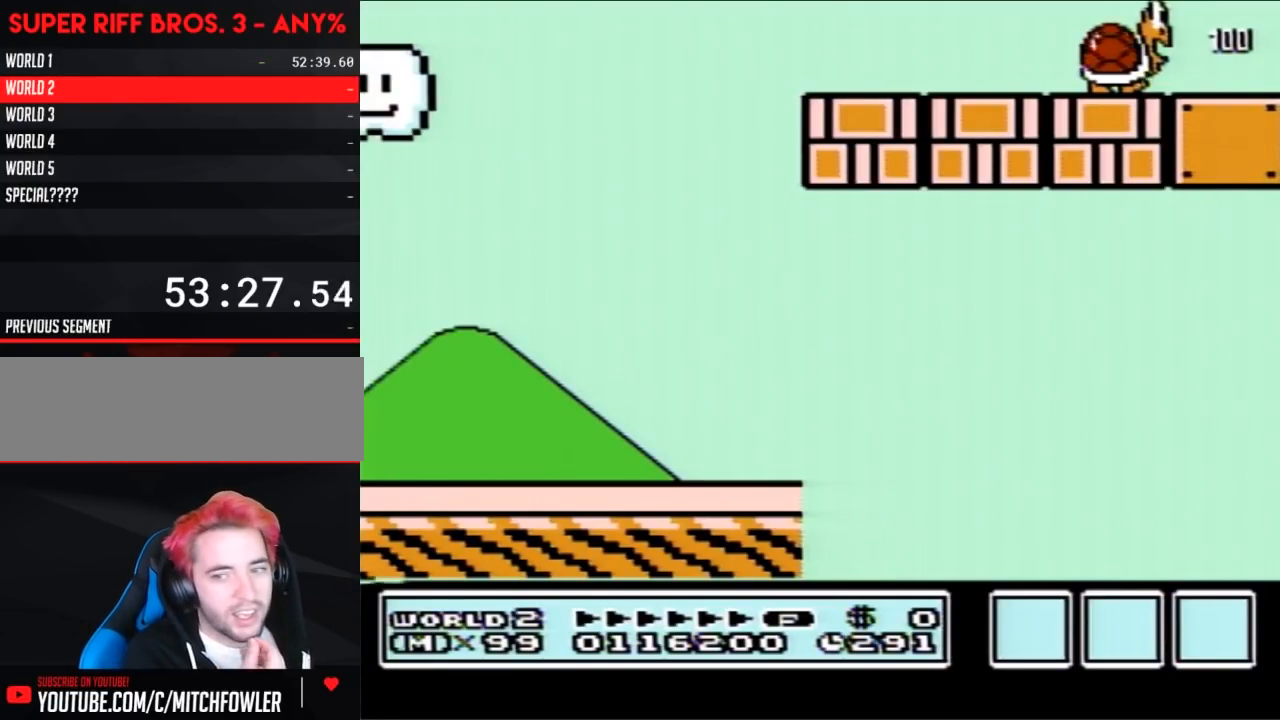
{"buttons": [], "events": []}
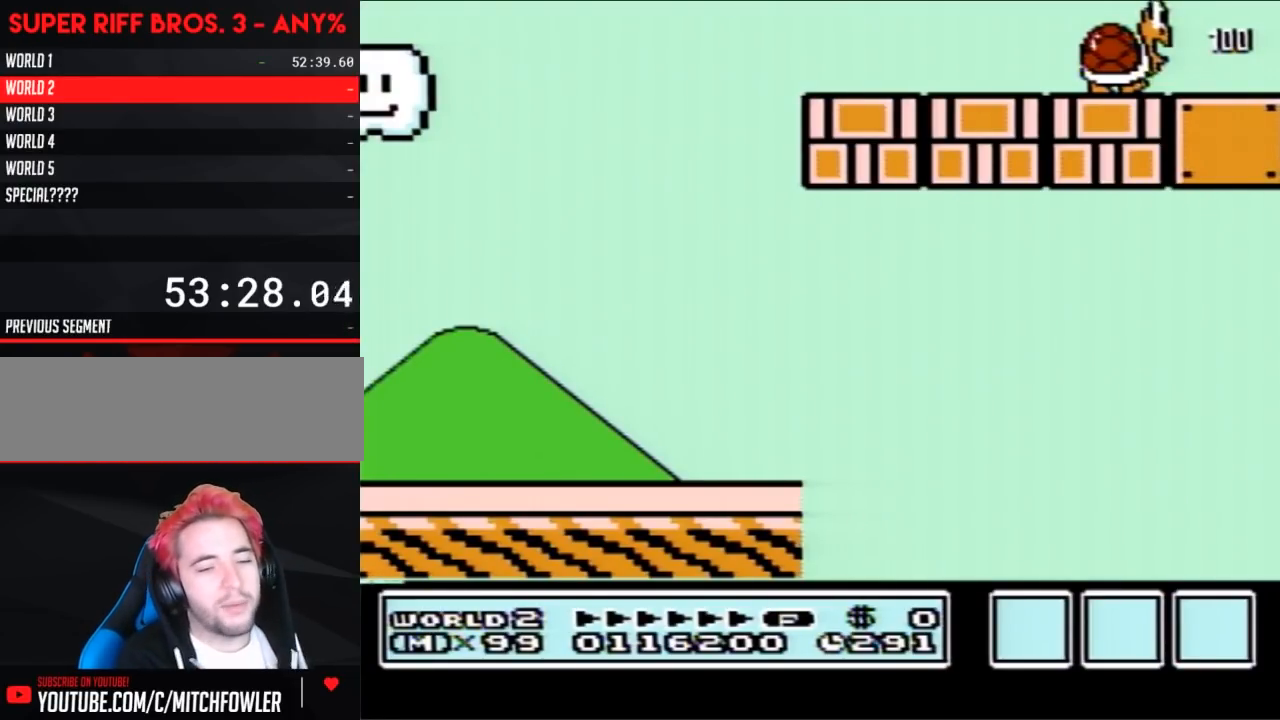
{"buttons": [], "events": []}
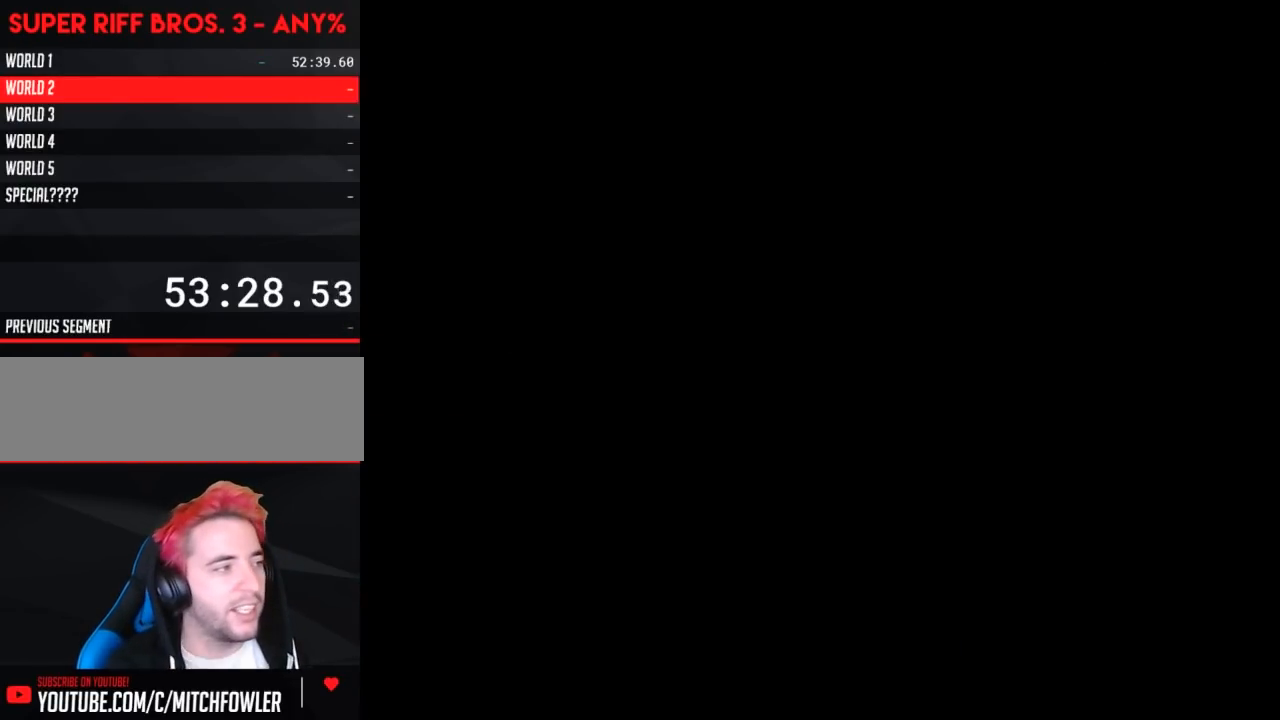
{"buttons": [], "events": []}
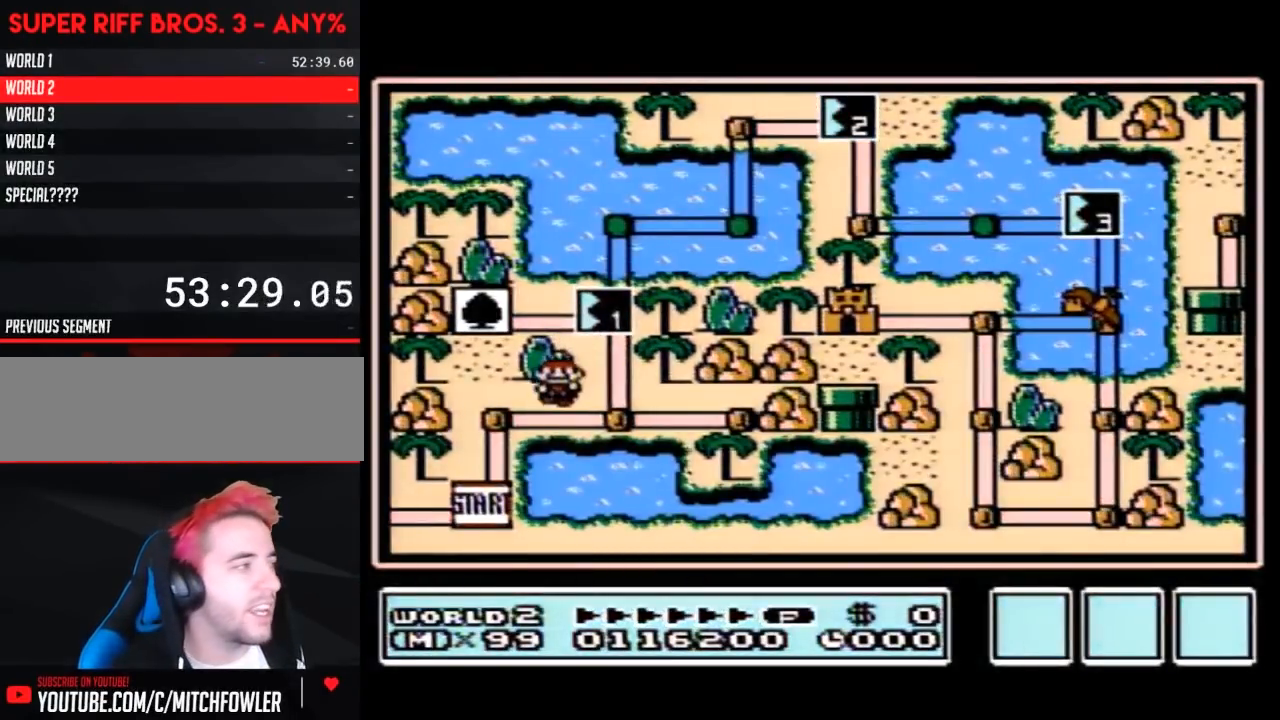
{"buttons": ["DPAD_RIGHT"], "events": [[417, "DPAD_RIGHT", "down"]]}
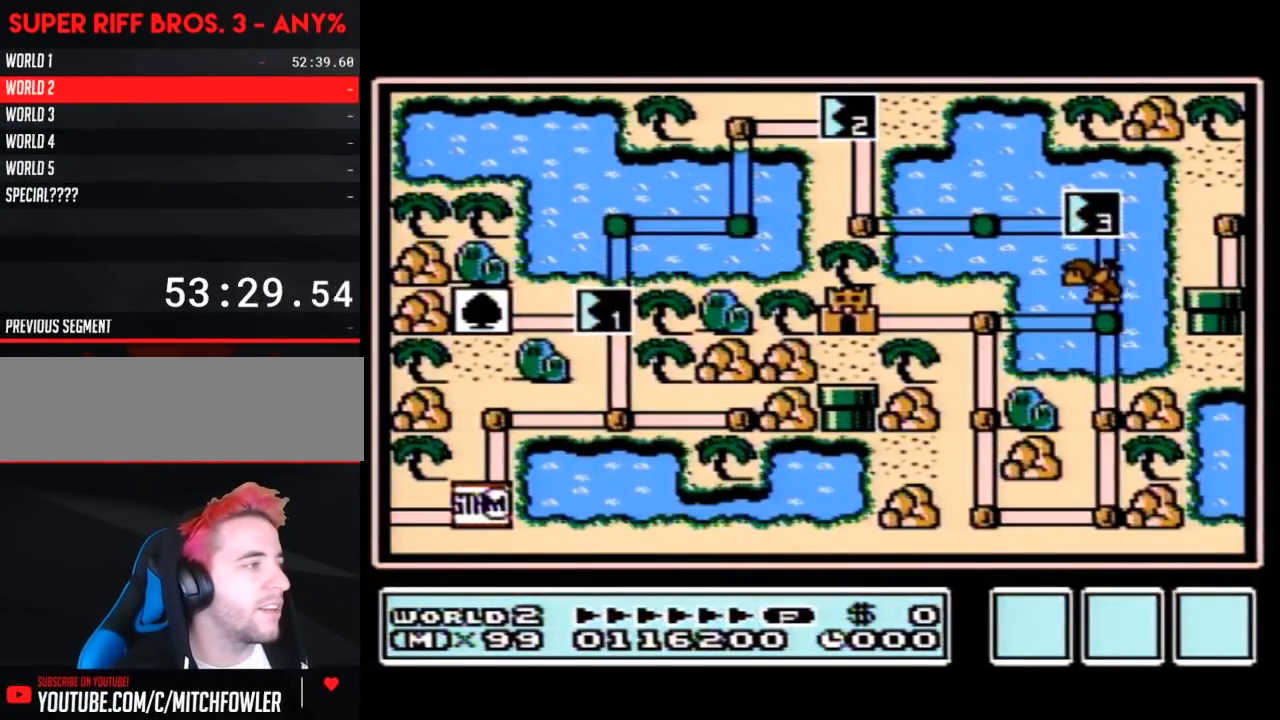
{"buttons": ["DPAD_UP"], "events": [[100, "DPAD_RIGHT", "up"], [233, "DPAD_UP", "down"]]}